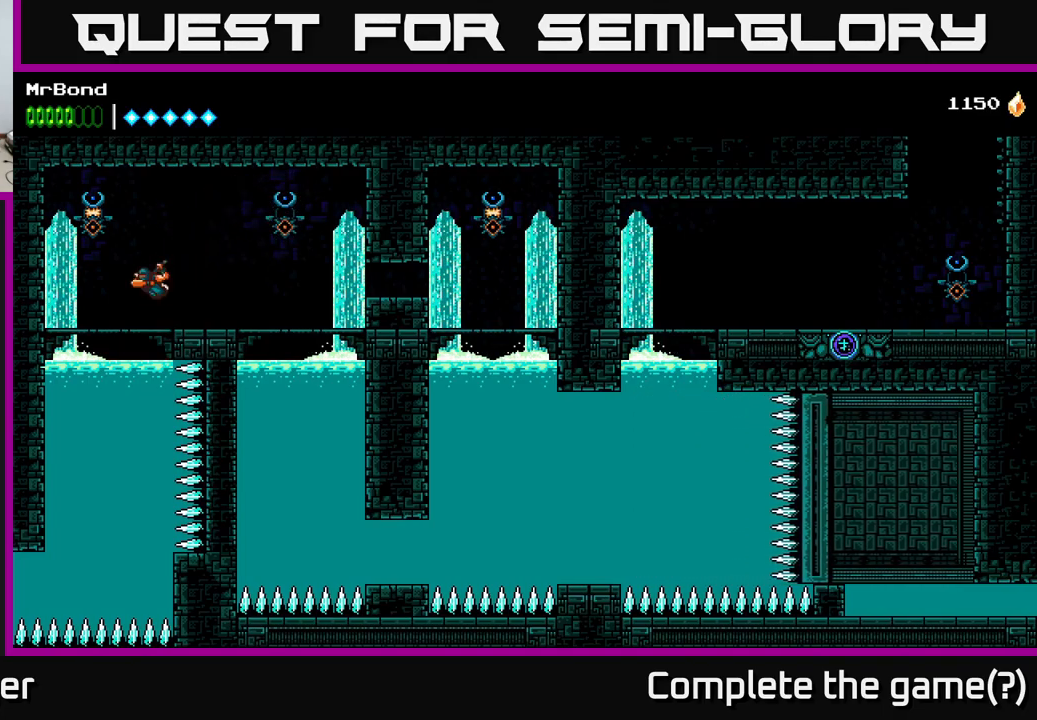
Gameplay with a controller (Xbox layout); each line is a JSON object with the inputs held at the frame after it. "events" lists button and stick changes between this image and that frame as [ms after this image, input, new state], when the widget could be followed in between. Not read: left_stick.
{"buttons": [], "right_stick": "center", "events": [[50, "X", "down"], [117, "A", "up"], [133, "X", "up"], [300, "DPAD_LEFT", "up"]]}
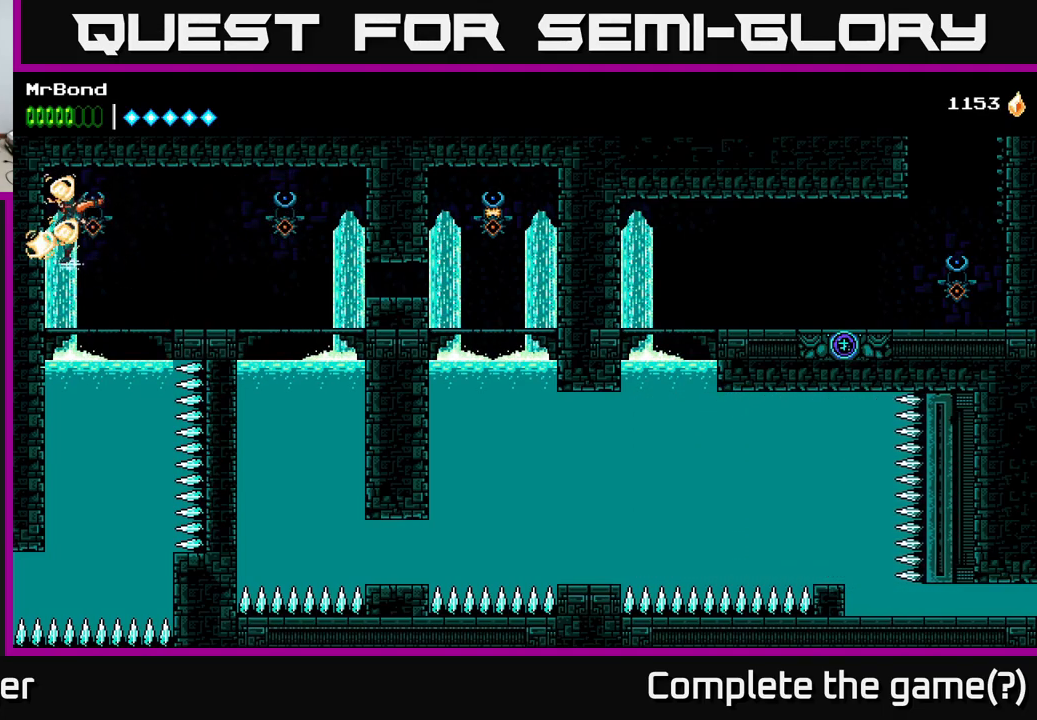
{"buttons": [], "right_stick": "center", "events": [[67, "DPAD_RIGHT", "down"], [133, "DPAD_DOWN", "down"], [133, "DPAD_RIGHT", "up"], [250, "A", "down"], [317, "A", "up"], [367, "DPAD_DOWN", "up"]]}
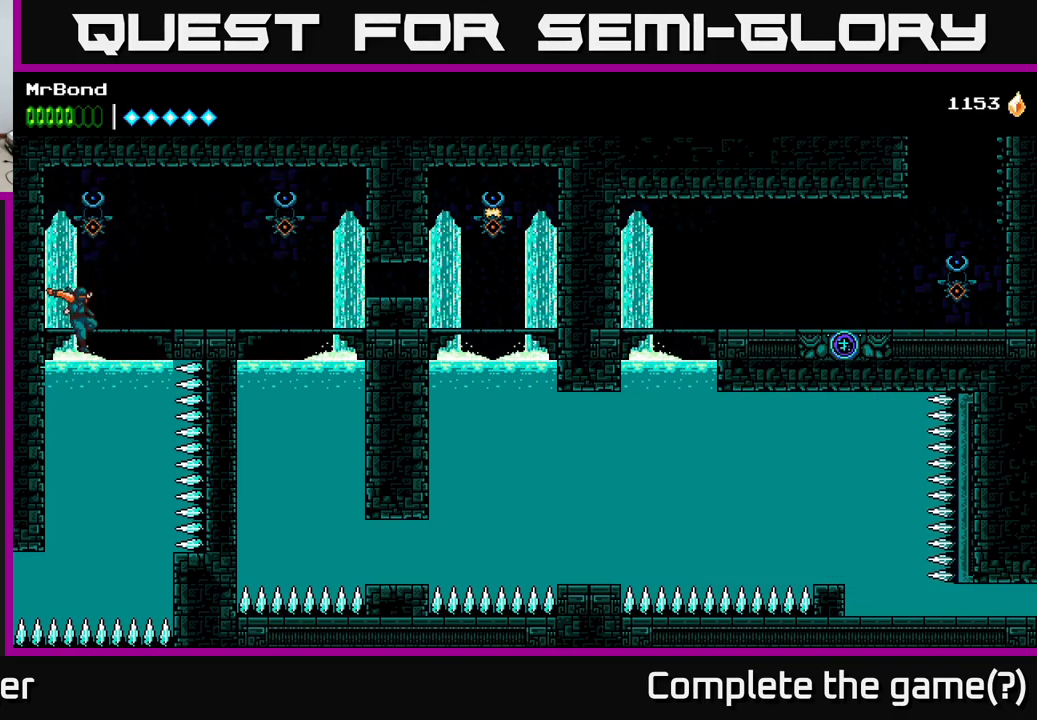
{"buttons": ["DPAD_DOWN"], "right_stick": "center", "events": [[33, "DPAD_DOWN", "down"]]}
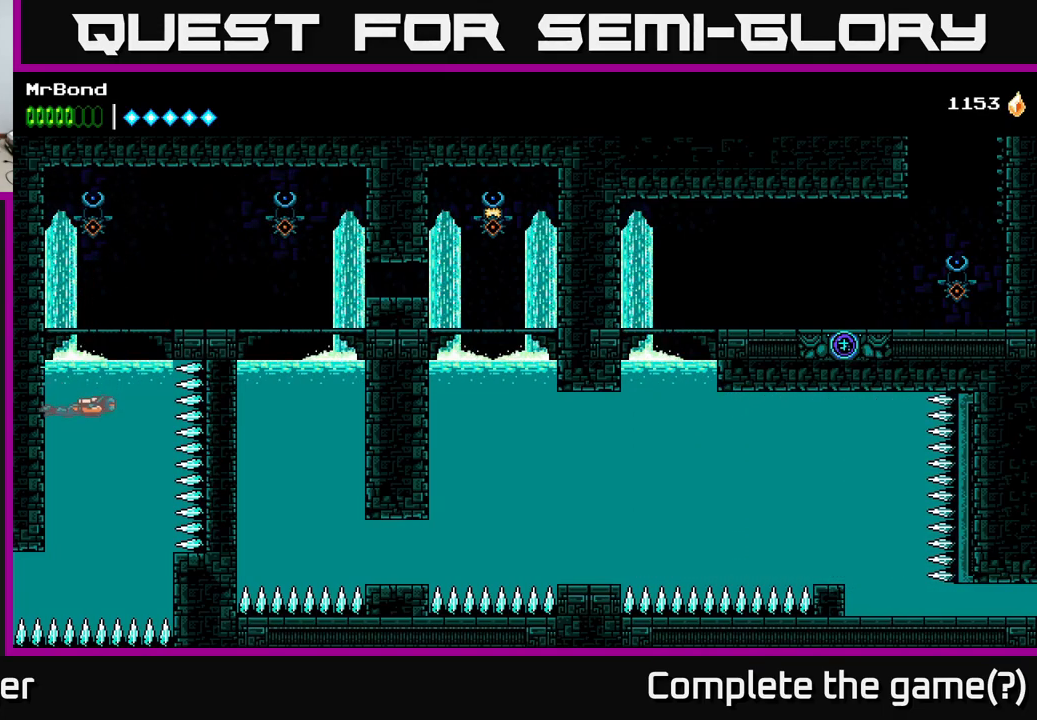
{"buttons": ["DPAD_DOWN"], "right_stick": "center", "events": []}
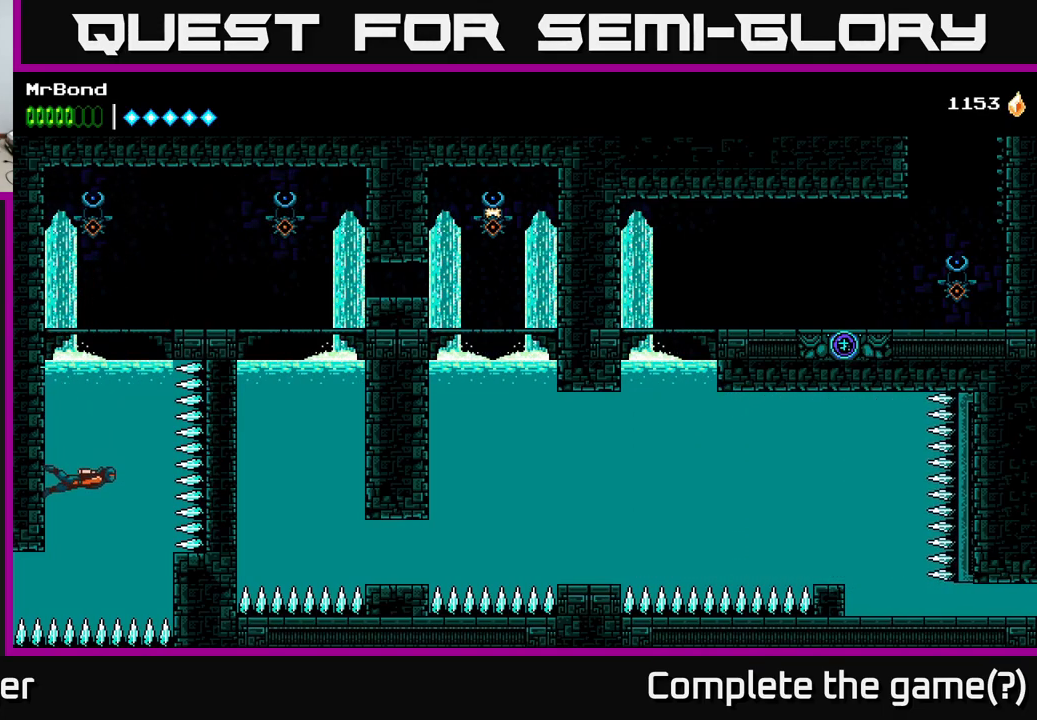
{"buttons": ["DPAD_DOWN", "DPAD_LEFT"], "right_stick": "center", "events": [[467, "DPAD_LEFT", "down"]]}
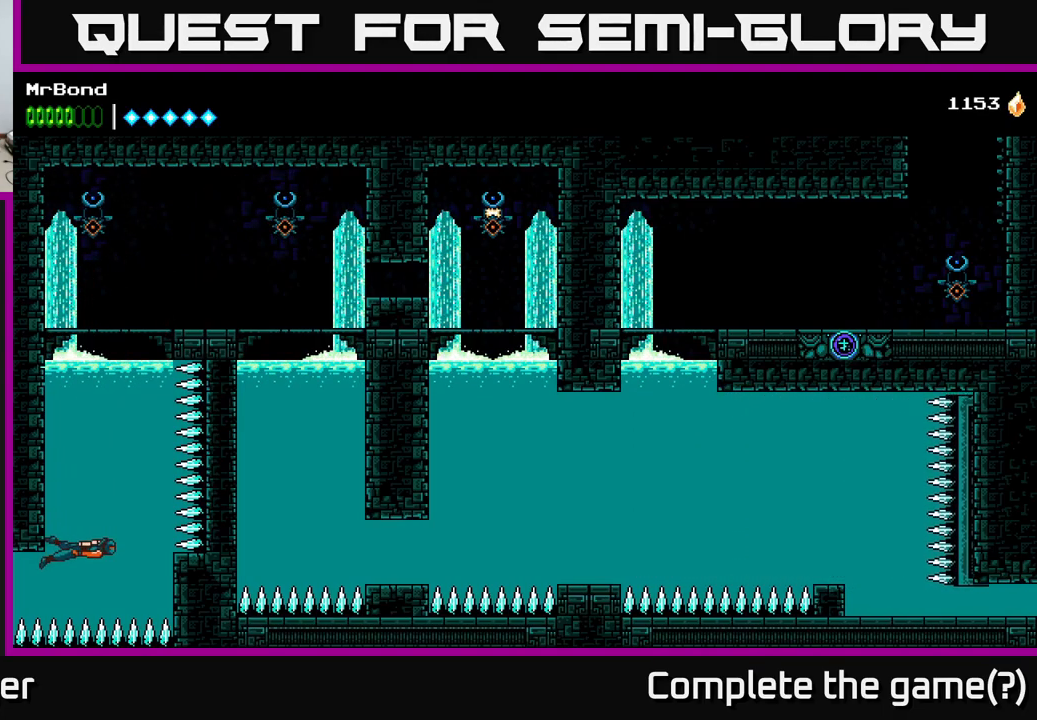
{"buttons": [], "right_stick": "center", "events": [[117, "DPAD_DOWN", "up"], [133, "X", "down"], [300, "X", "up"], [500, "DPAD_LEFT", "up"]]}
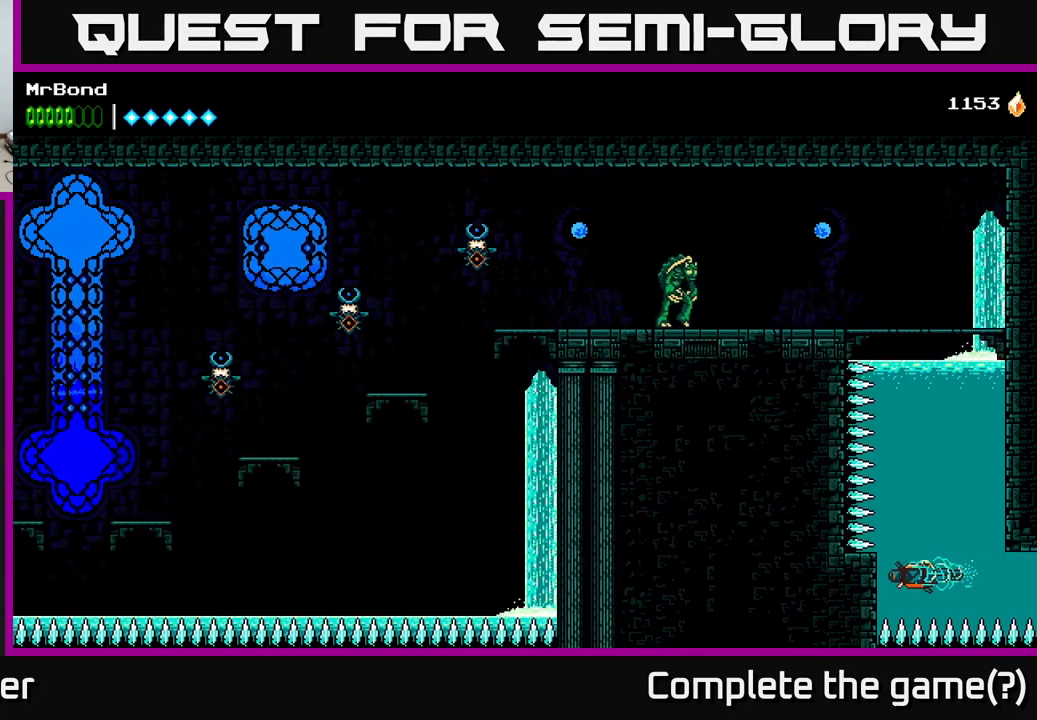
{"buttons": ["A", "DPAD_UP"], "right_stick": "center", "events": [[117, "A", "down"], [167, "A", "up"], [300, "A", "down"], [300, "DPAD_RIGHT", "down"], [400, "DPAD_RIGHT", "up"], [417, "A", "up"], [433, "DPAD_UP", "down"], [467, "A", "down"]]}
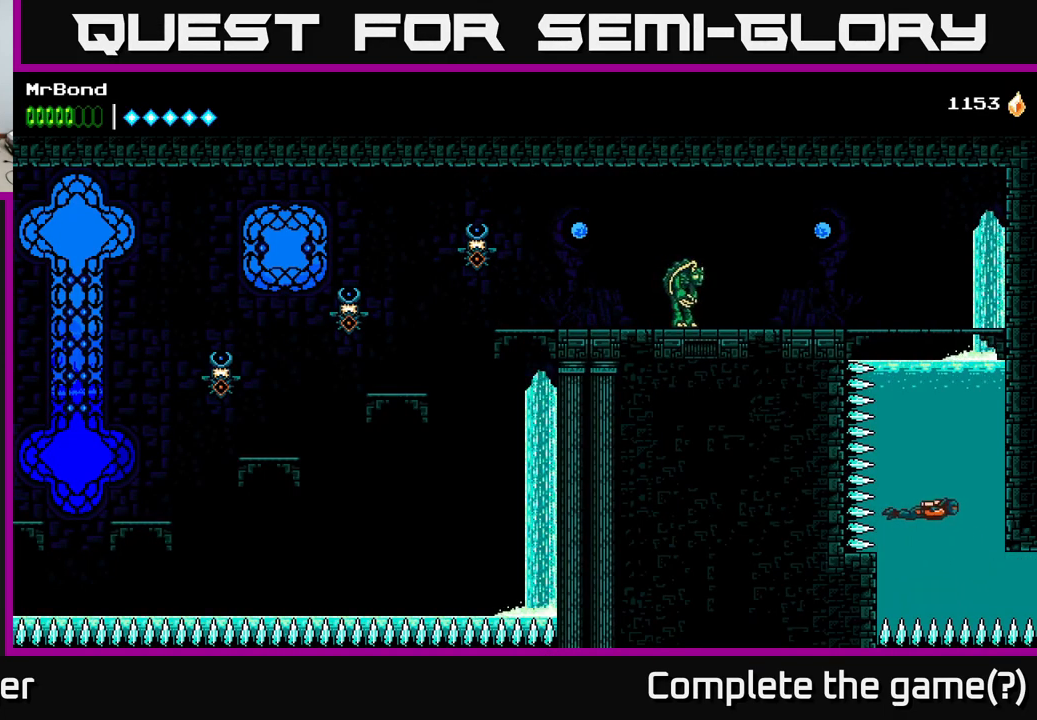
{"buttons": [], "right_stick": "center", "events": [[17, "DPAD_UP", "up"], [83, "A", "up"], [133, "A", "down"], [267, "A", "up"], [333, "A", "down"], [417, "A", "up"]]}
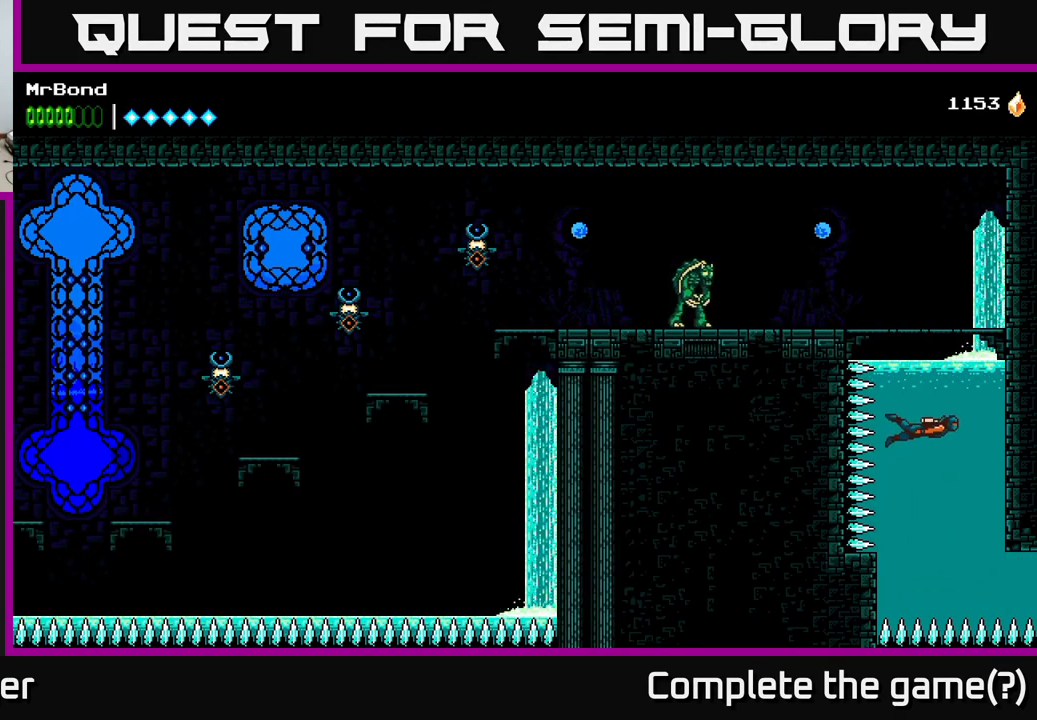
{"buttons": ["A", "DPAD_LEFT"], "right_stick": "center", "events": [[17, "A", "down"], [117, "A", "up"], [200, "A", "down"], [283, "A", "up"], [350, "A", "down"], [367, "DPAD_UP", "down"], [433, "DPAD_LEFT", "down"], [500, "DPAD_UP", "up"]]}
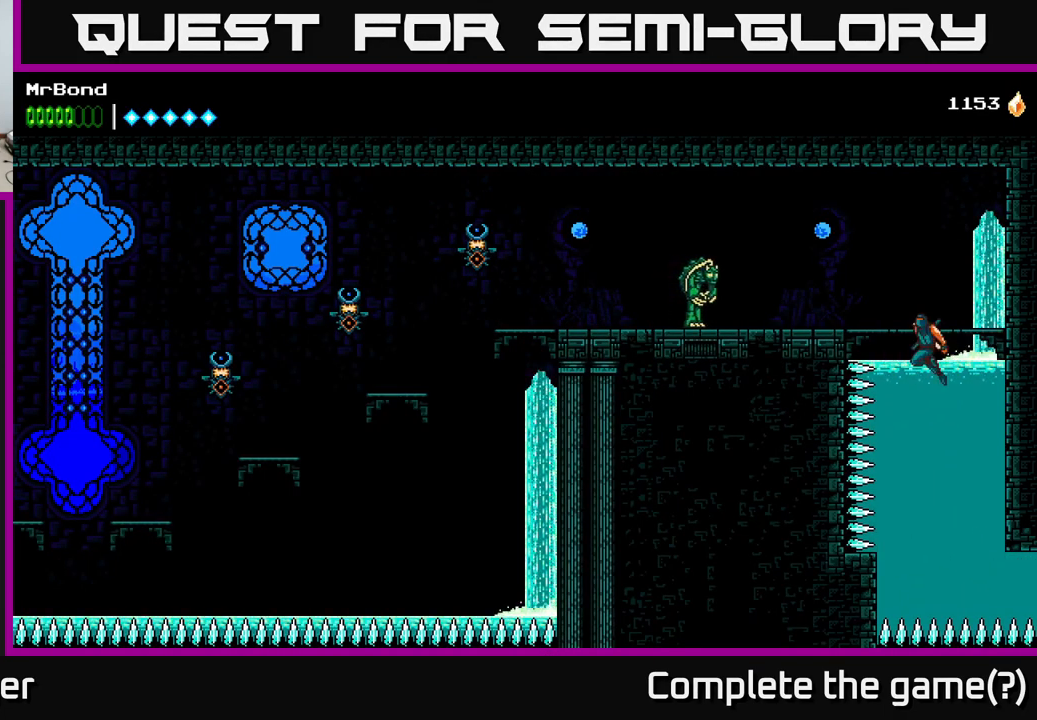
{"buttons": ["DPAD_LEFT"], "right_stick": "center", "events": [[184, "A", "up"]]}
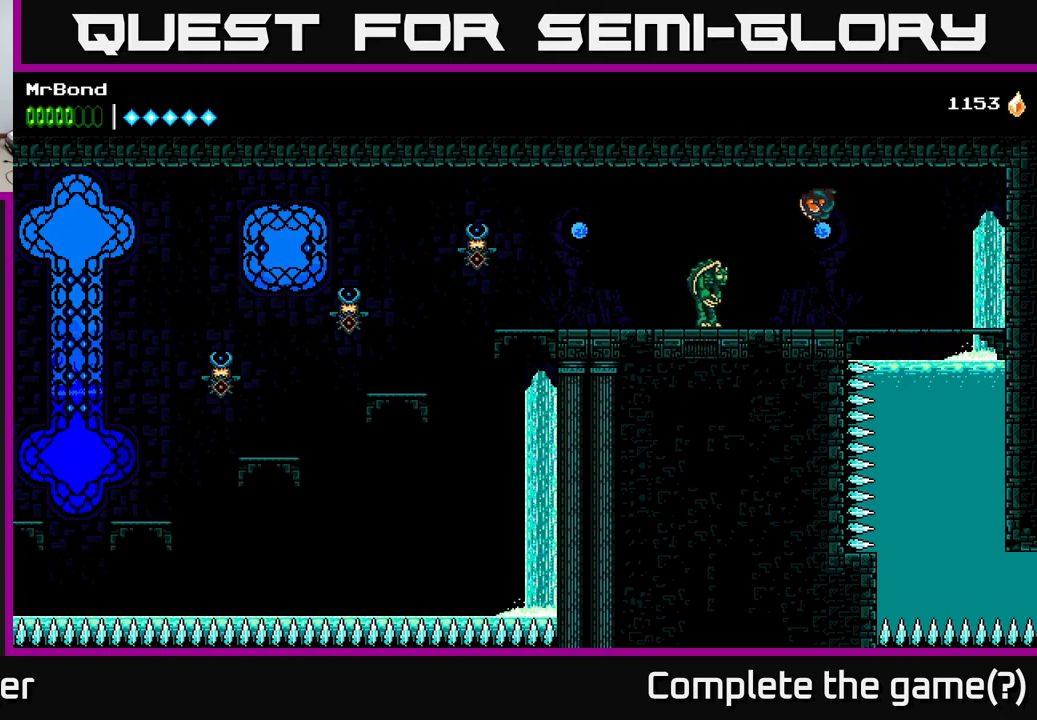
{"buttons": ["DPAD_LEFT"], "right_stick": "center", "events": [[150, "X", "down"], [300, "X", "up"]]}
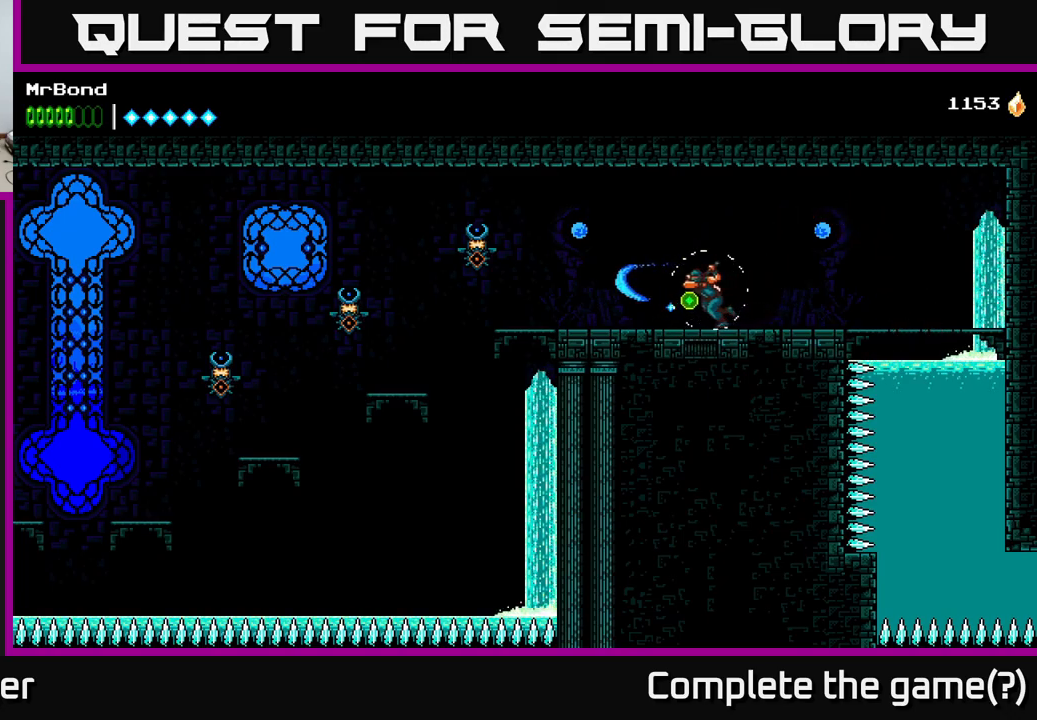
{"buttons": ["DPAD_LEFT"], "right_stick": "center", "events": []}
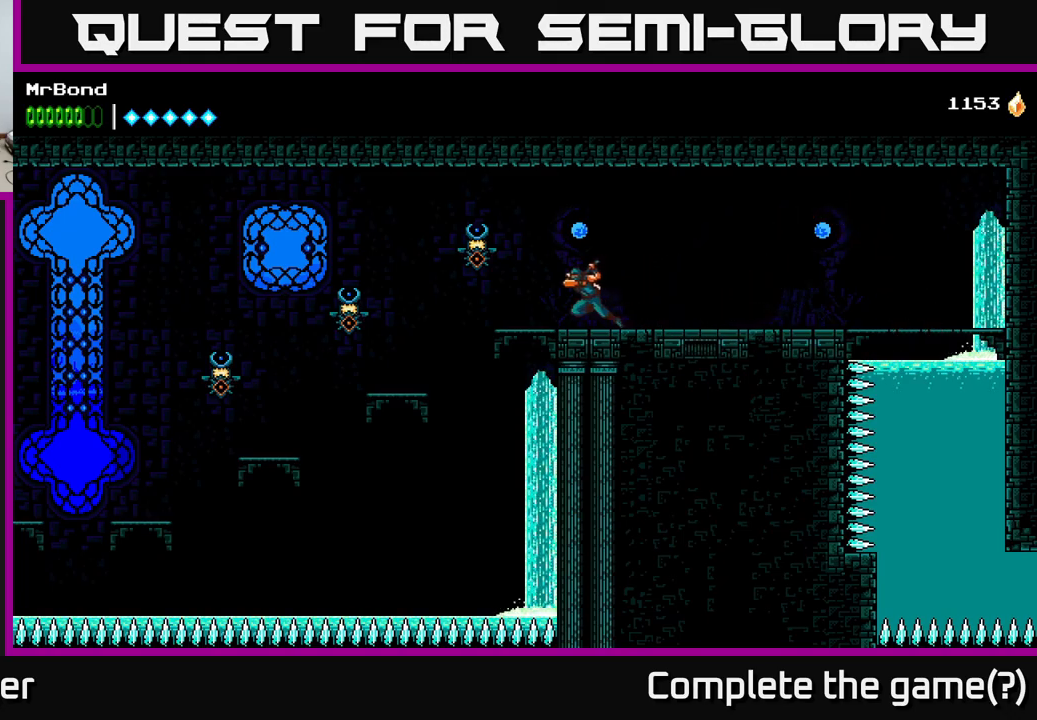
{"buttons": ["DPAD_LEFT"], "right_stick": "center", "events": [[134, "A", "down"], [134, "X", "down"], [250, "A", "up"], [267, "X", "up"]]}
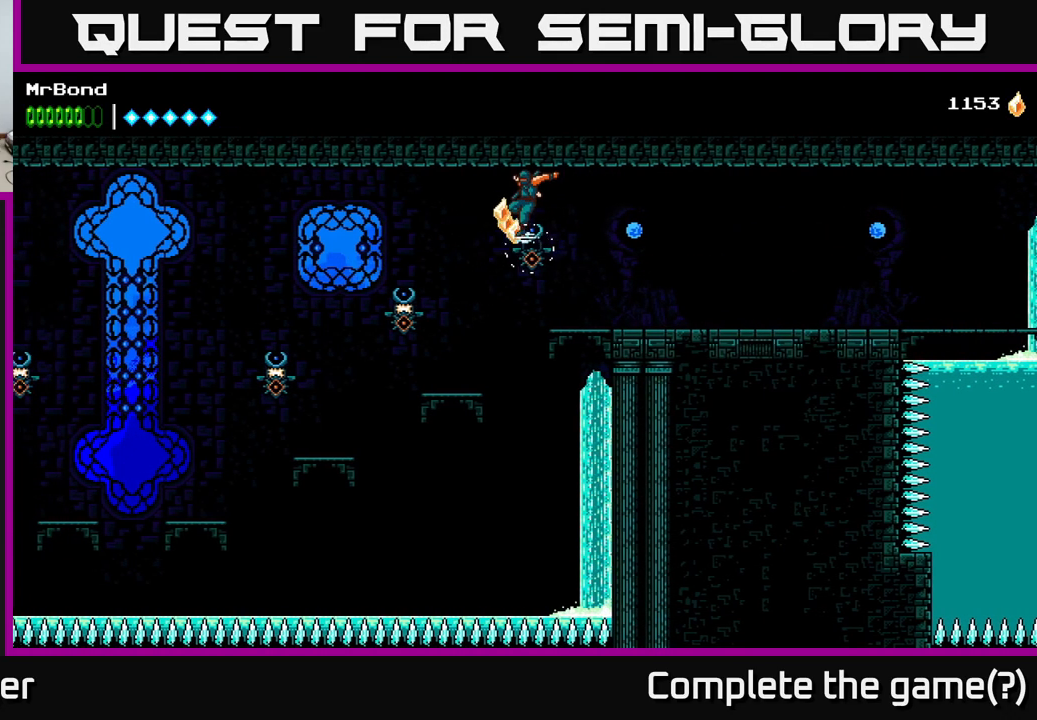
{"buttons": ["DPAD_LEFT"], "right_stick": "center", "events": [[200, "X", "down"], [350, "X", "up"]]}
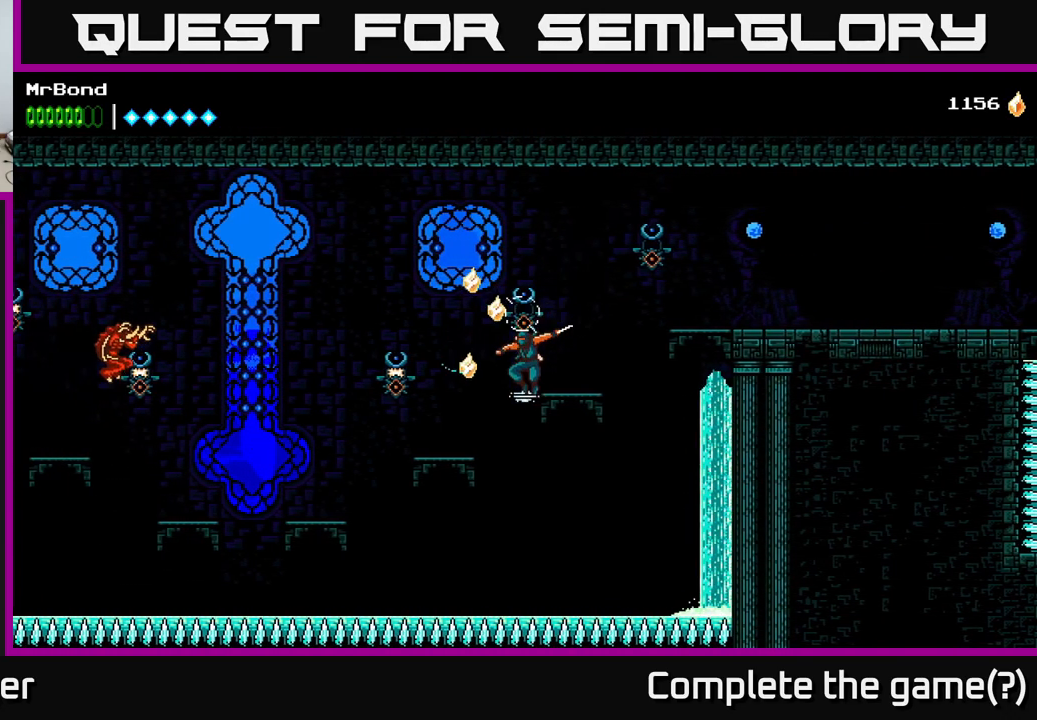
{"buttons": ["A", "DPAD_LEFT"], "right_stick": "center", "events": [[167, "X", "down"], [334, "X", "up"], [434, "A", "down"]]}
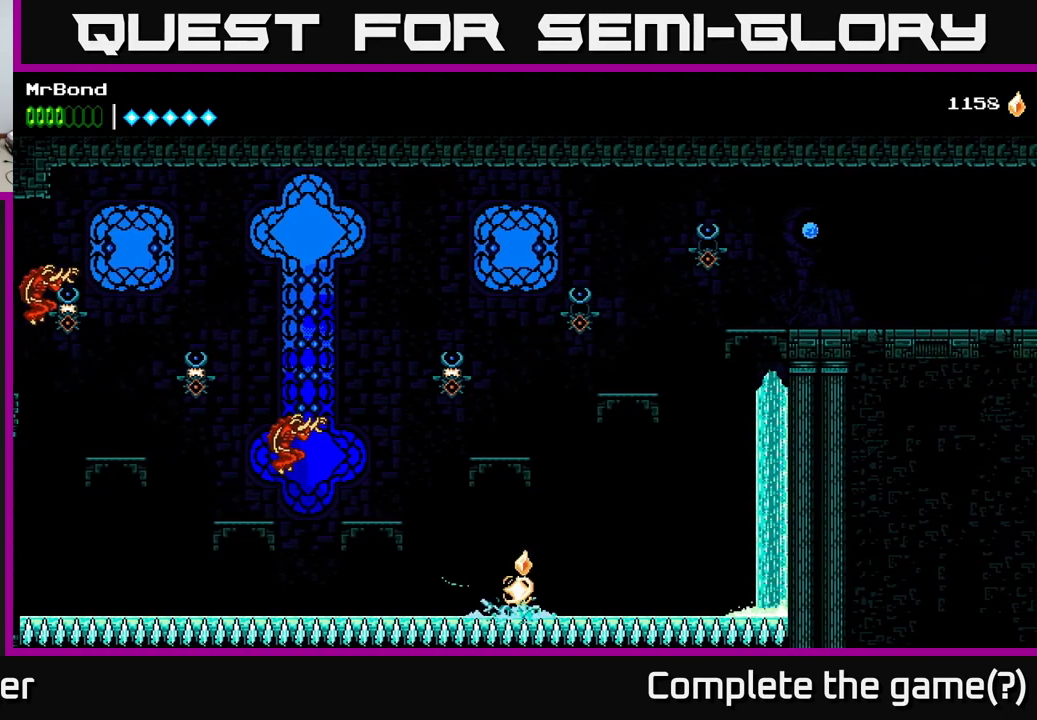
{"buttons": ["A"], "right_stick": "center", "events": [[200, "A", "up"], [267, "A", "down"], [500, "DPAD_LEFT", "up"]]}
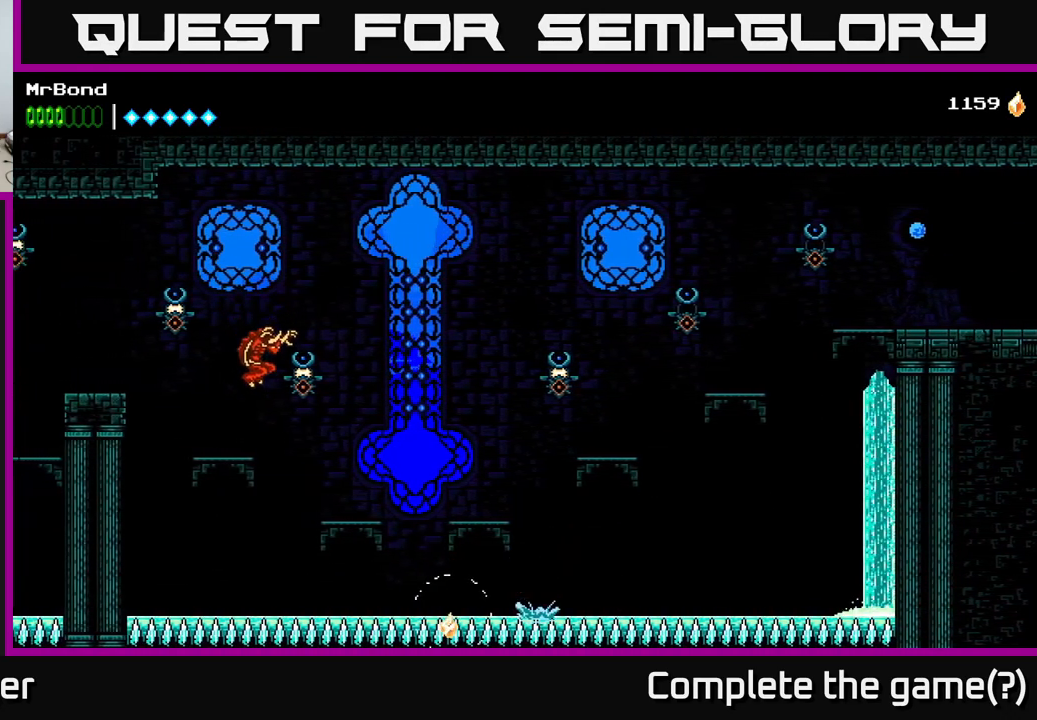
{"buttons": ["A", "DPAD_LEFT"], "right_stick": "center", "events": [[117, "A", "up"], [184, "A", "down"], [500, "DPAD_LEFT", "down"]]}
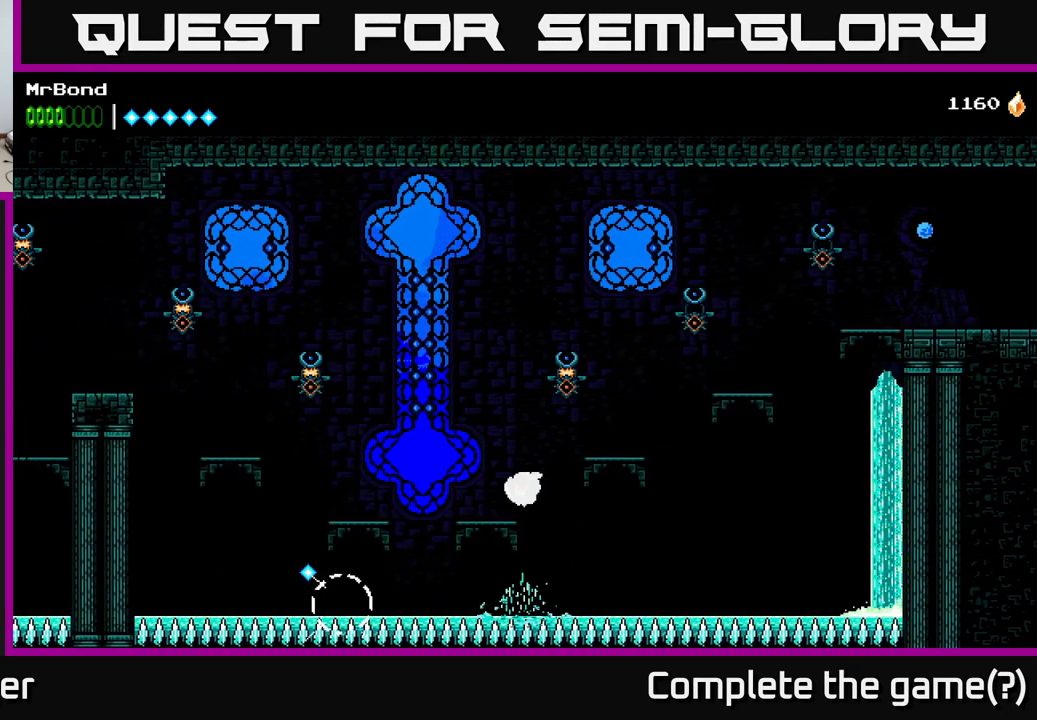
{"buttons": ["A", "DPAD_RIGHT"], "right_stick": "center", "events": [[100, "A", "up"], [150, "DPAD_LEFT", "up"], [467, "A", "down"], [484, "DPAD_RIGHT", "down"]]}
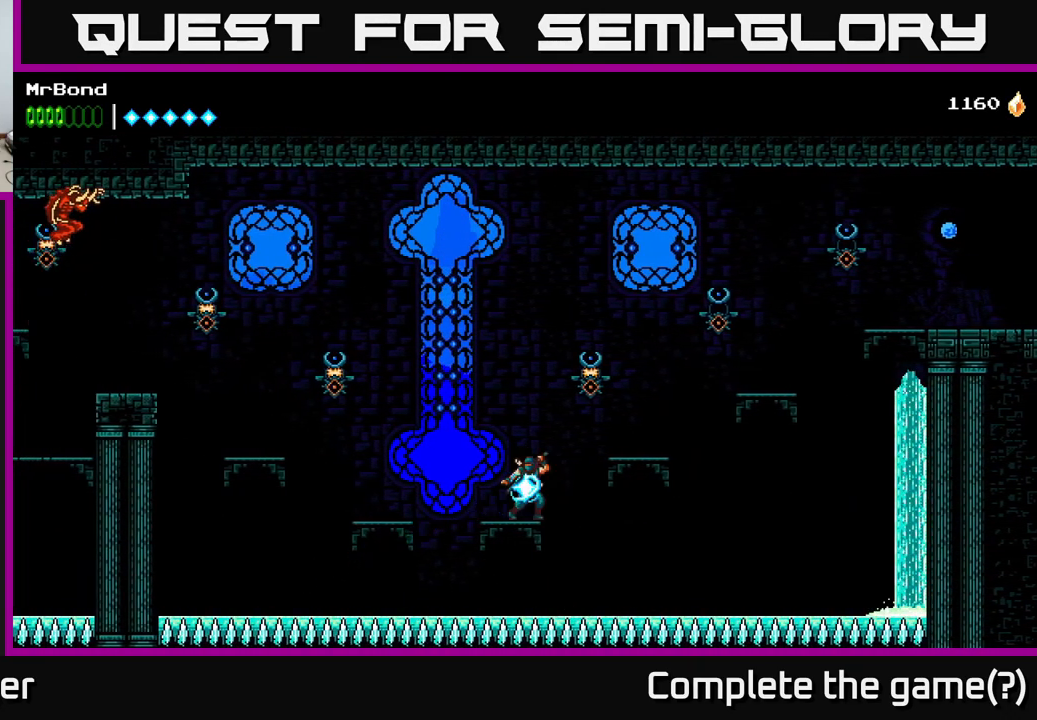
{"buttons": ["DPAD_LEFT"], "right_stick": "center", "events": [[50, "X", "down"], [184, "X", "up"], [250, "A", "up"], [250, "DPAD_RIGHT", "up"], [317, "DPAD_LEFT", "down"]]}
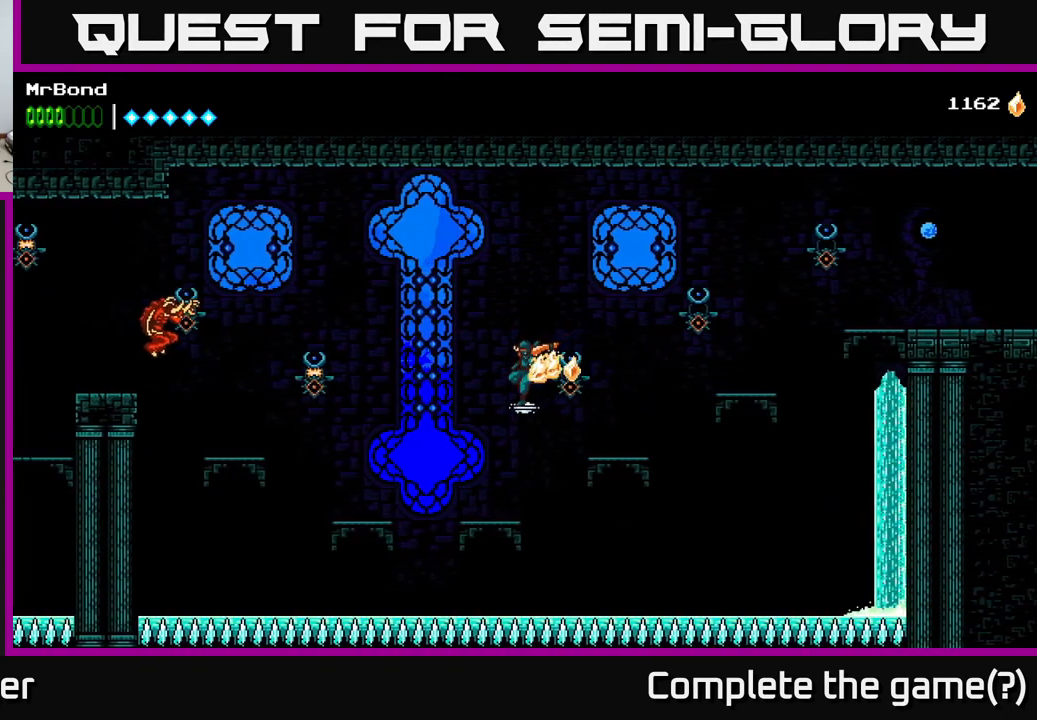
{"buttons": ["A", "DPAD_LEFT"], "right_stick": "center", "events": [[50, "DPAD_LEFT", "up"], [167, "DPAD_LEFT", "down"], [384, "A", "down"]]}
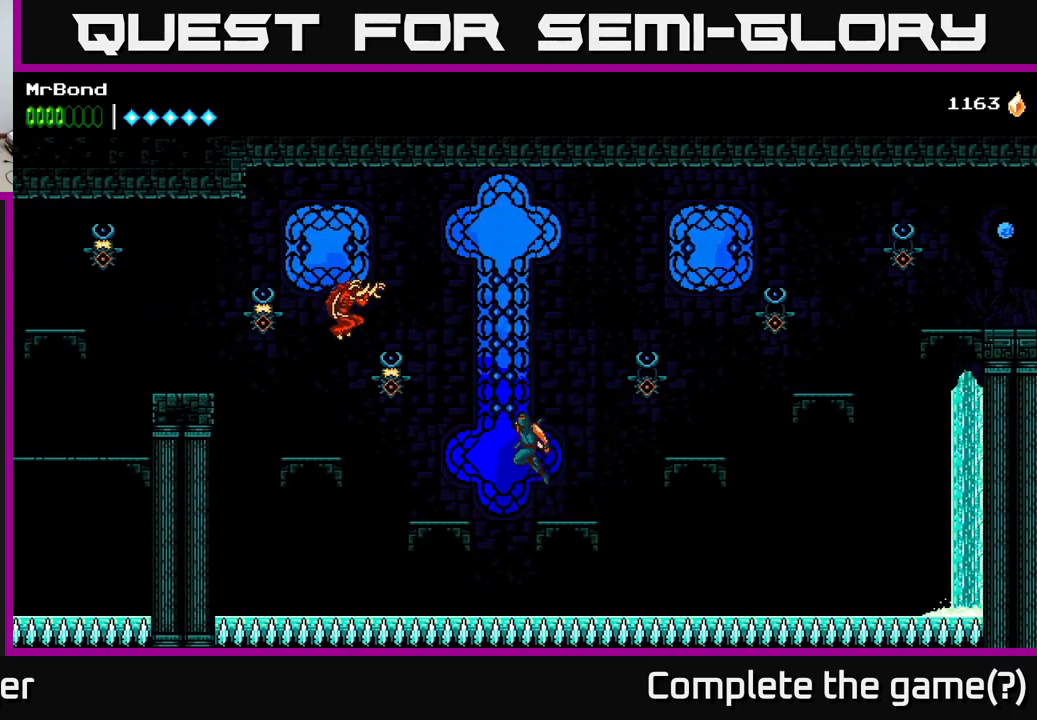
{"buttons": ["X"], "right_stick": "center", "events": [[83, "X", "down"], [133, "A", "up"], [250, "X", "up"], [300, "DPAD_LEFT", "up"], [467, "X", "down"]]}
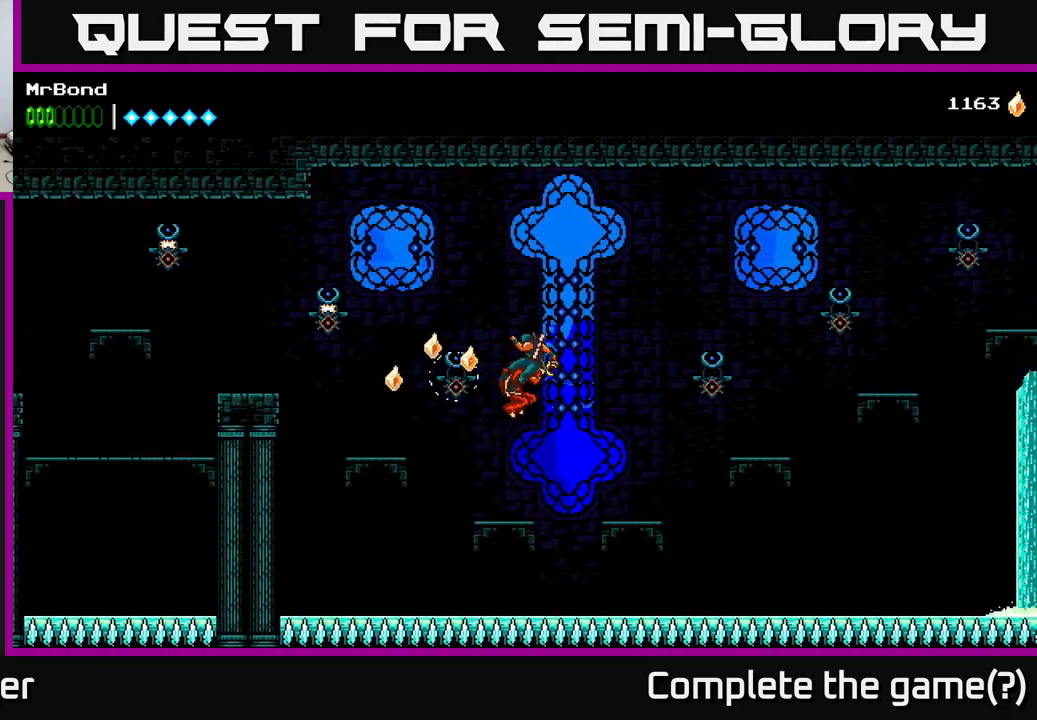
{"buttons": ["DPAD_RIGHT"], "right_stick": "center", "events": [[100, "X", "up"], [367, "DPAD_RIGHT", "down"]]}
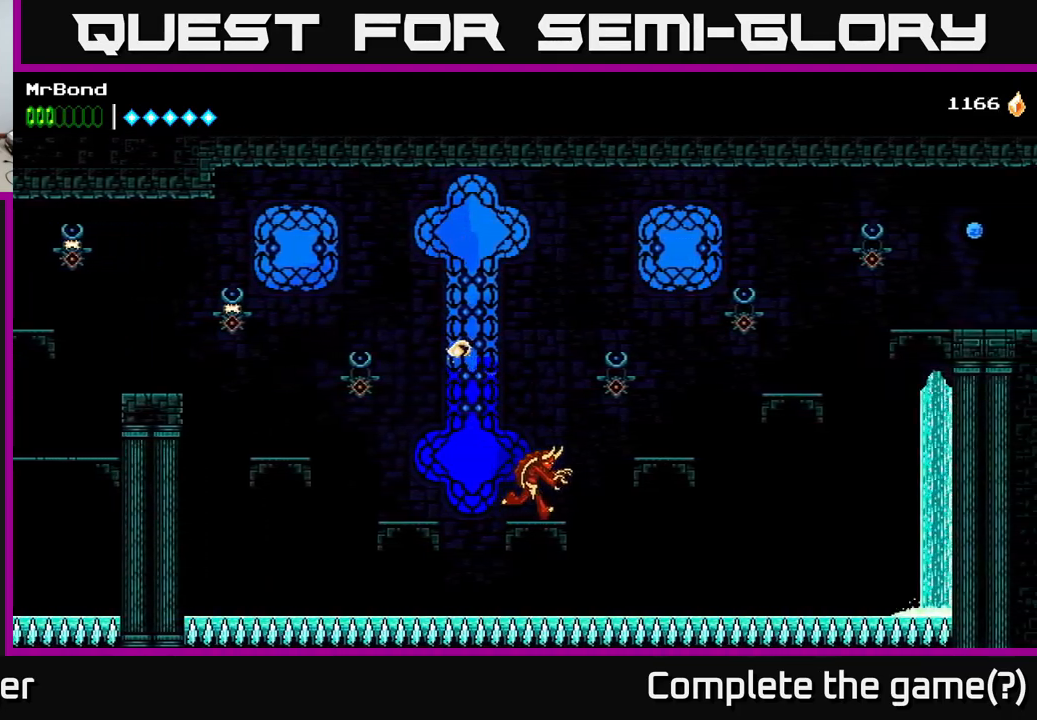
{"buttons": ["DPAD_LEFT"], "right_stick": "center", "events": [[33, "DPAD_RIGHT", "up"], [67, "DPAD_LEFT", "down"], [200, "A", "down"], [467, "A", "up"]]}
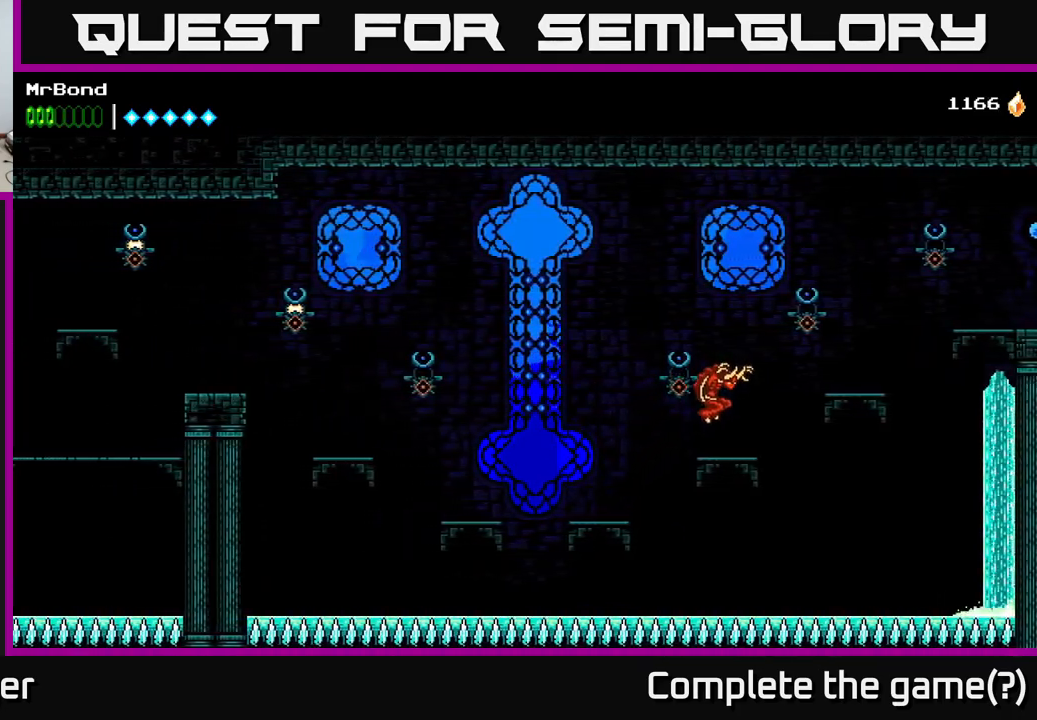
{"buttons": ["DPAD_LEFT"], "right_stick": "center", "events": [[133, "X", "down"], [250, "X", "up"], [333, "A", "down"], [450, "A", "up"]]}
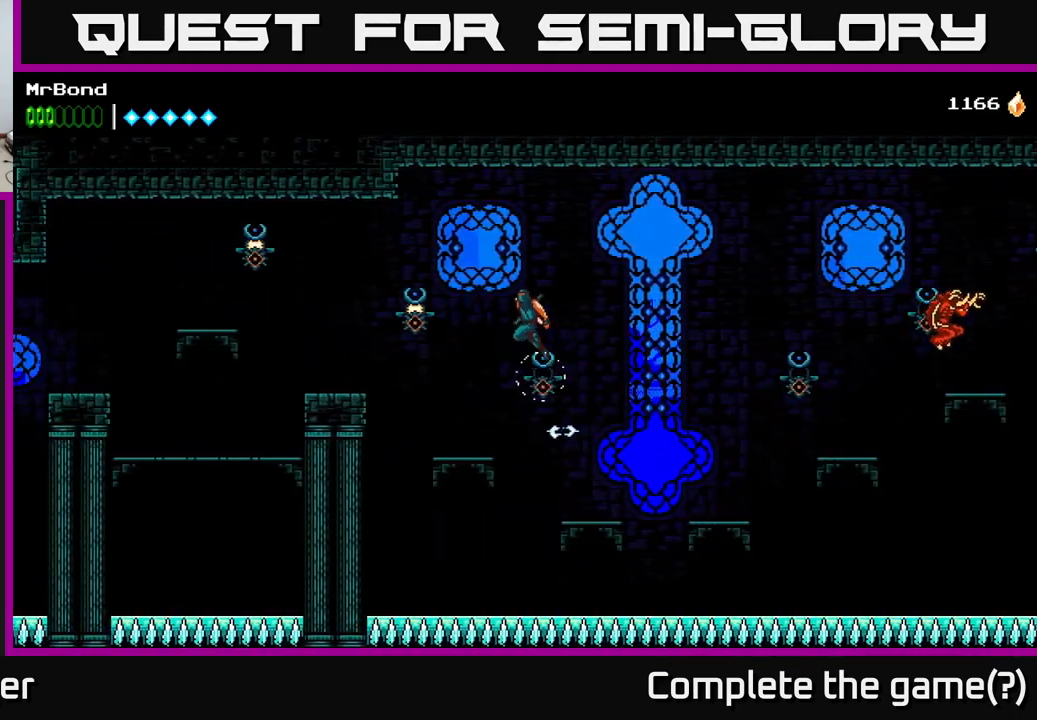
{"buttons": ["A", "DPAD_LEFT"], "right_stick": "center", "events": [[167, "X", "down"], [250, "X", "up"], [400, "A", "down"]]}
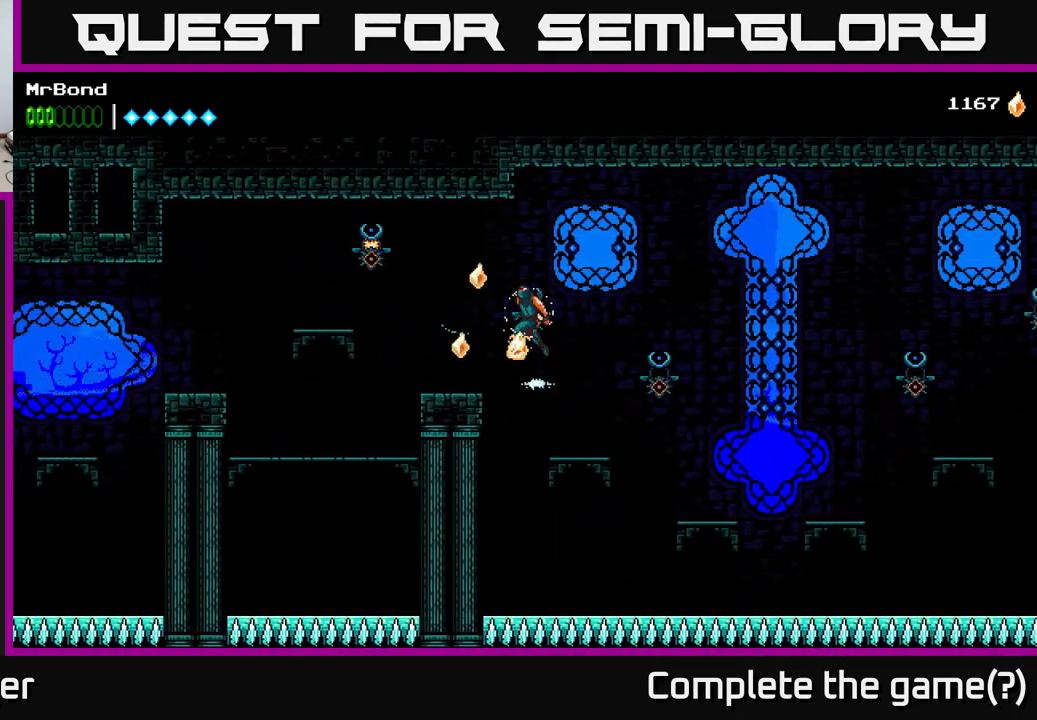
{"buttons": ["DPAD_LEFT"], "right_stick": "center", "events": [[217, "A", "up"], [250, "X", "down"], [450, "X", "up"]]}
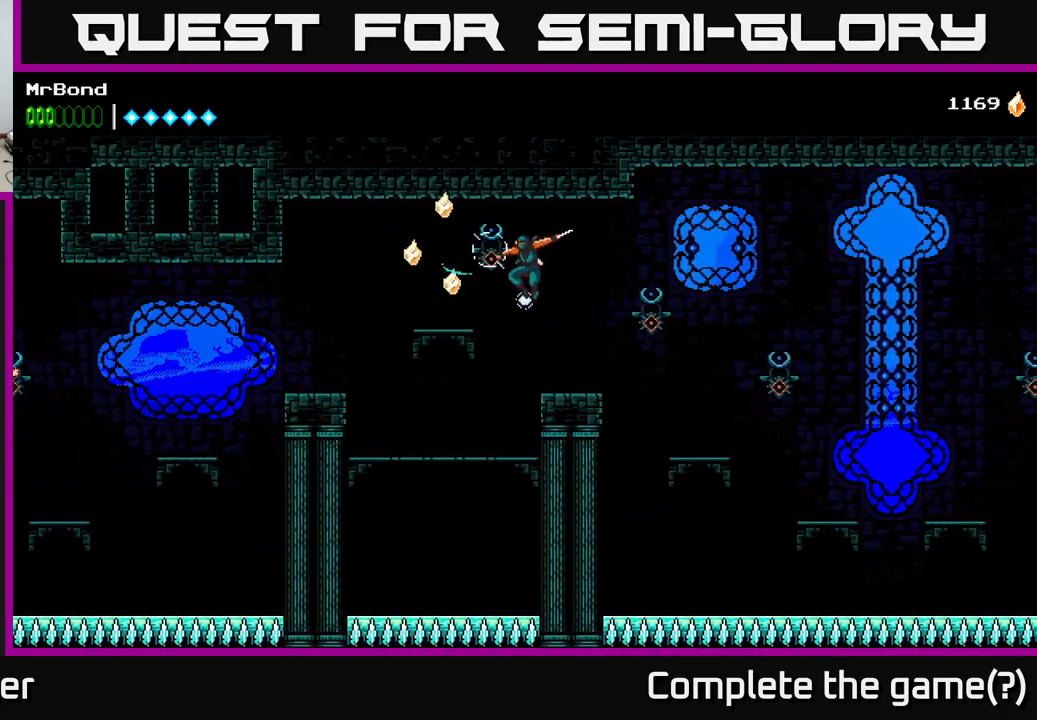
{"buttons": ["DPAD_LEFT"], "right_stick": "center", "events": [[33, "A", "down"], [200, "A", "up"]]}
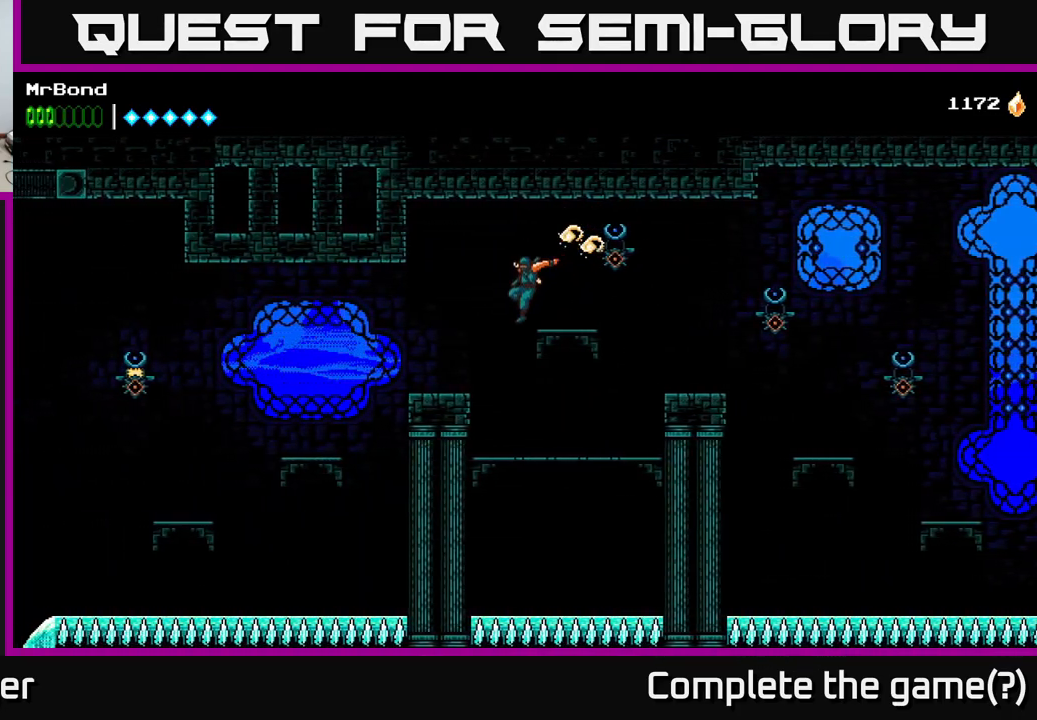
{"buttons": ["A", "DPAD_LEFT"], "right_stick": "center", "events": [[433, "A", "down"]]}
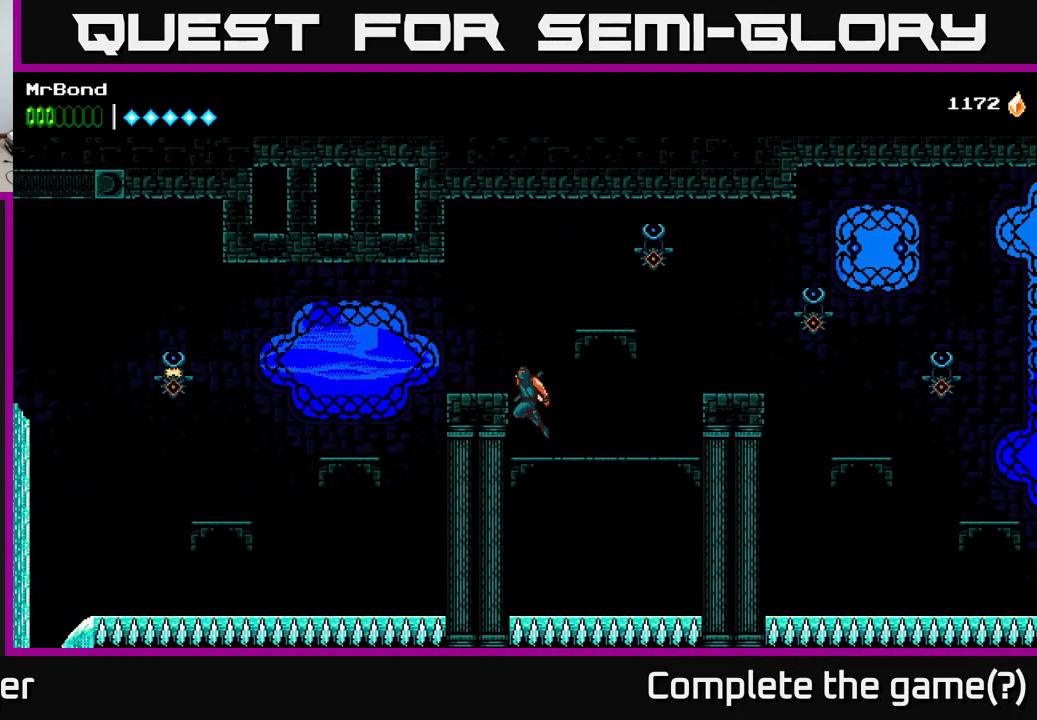
{"buttons": ["DPAD_LEFT"], "right_stick": "center", "events": [[183, "A", "up"]]}
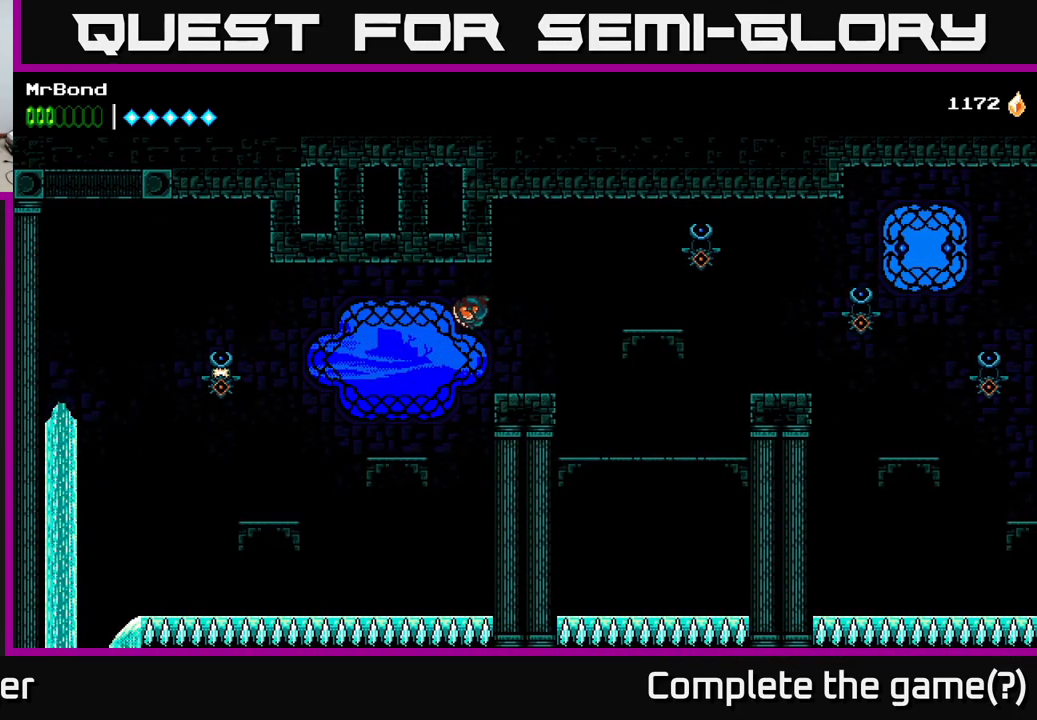
{"buttons": ["DPAD_LEFT"], "right_stick": "center", "events": [[333, "A", "down"], [433, "A", "up"]]}